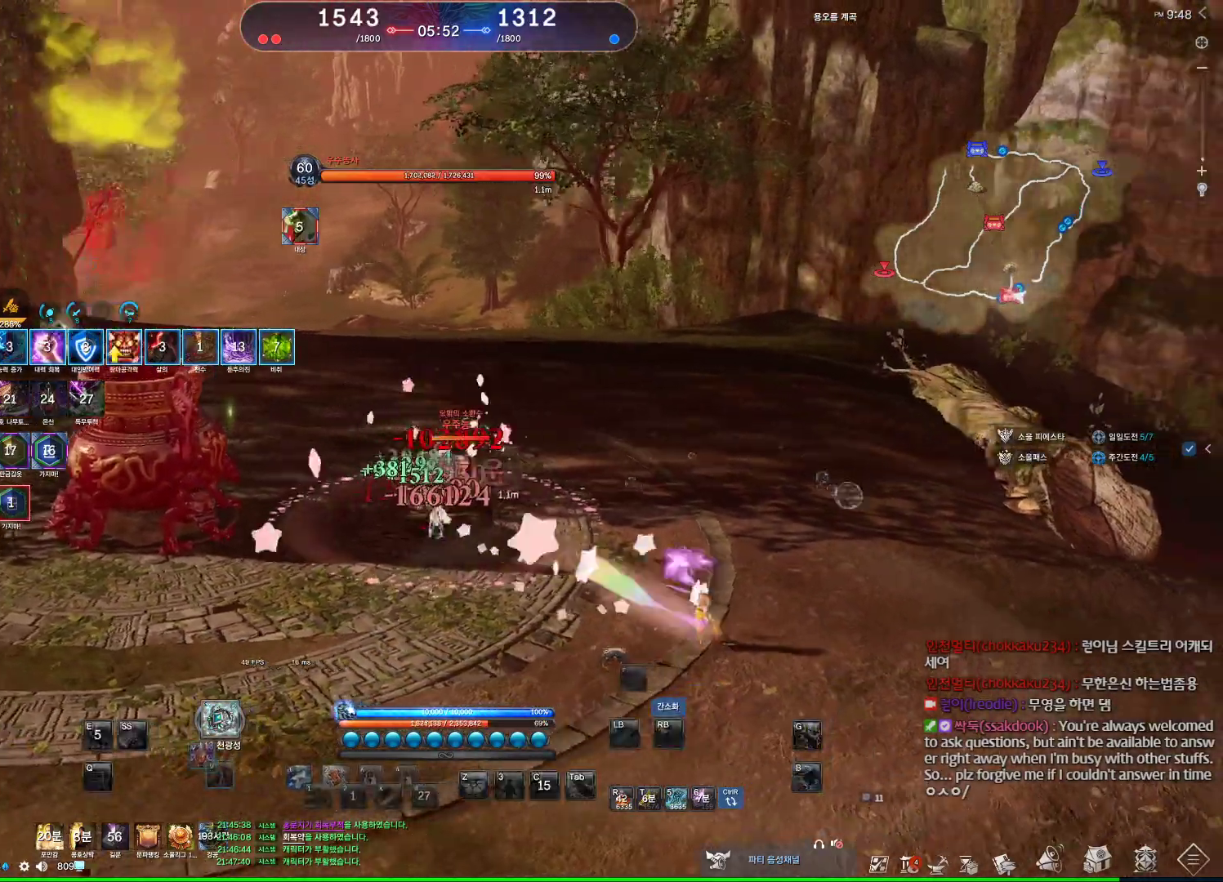
Gameplay with keyboard and mouse; each line is a JSON object with the keys and mouse buttons held at the frame after it. "events" lists presses ("down") and releases ("up") of "1", "2", "3", "4", "5", "a", "alt", "c", "ctrl", "d", "e", "f", "m", "q", "r", "s", "shift", "space", "t", "tab", "tilde", "v", "w", "x", "z", "mouse_left", "mouse_wheel", "mouse_right", "mouse_mb4" and "mouse_mb5" between this image and that frame as [ms after this image, input, new state], when the widget could be followed in between. "mouse_left", "mouse_wheel", "mouse_right", "mouse_mb4", "mouse_mb5" = the "left", "wheel", "right", "mb4", "mb5" buttons of the "mouse" list. No other keys are recorded. "wheel" means that the mouse wheel is clicked or scrolled. Not read: mouse_move.
{"keys": ["w"], "mouse": [], "events": [[133, "v", "up"], [500, "w", "down"]]}
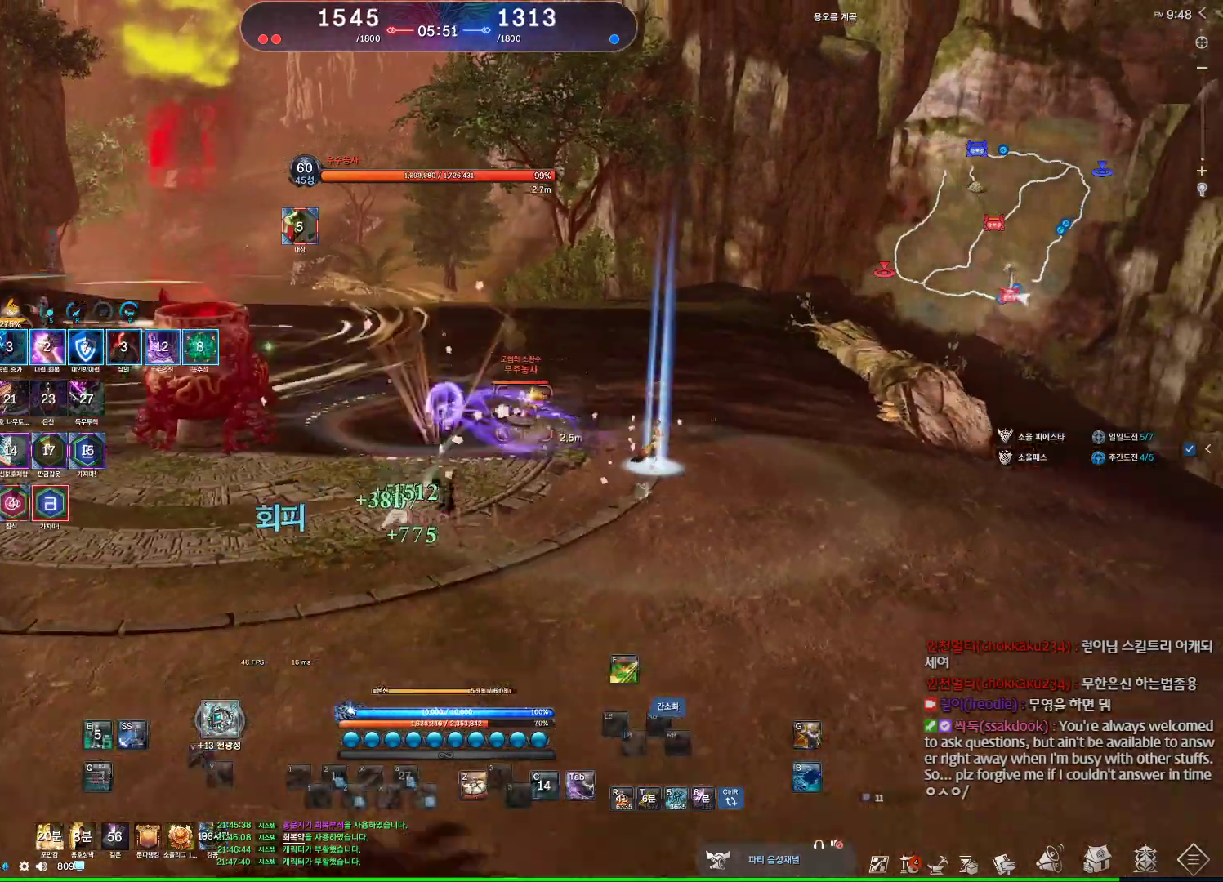
{"keys": ["d"], "mouse": [], "events": [[33, "d", "down"], [367, "w", "up"]]}
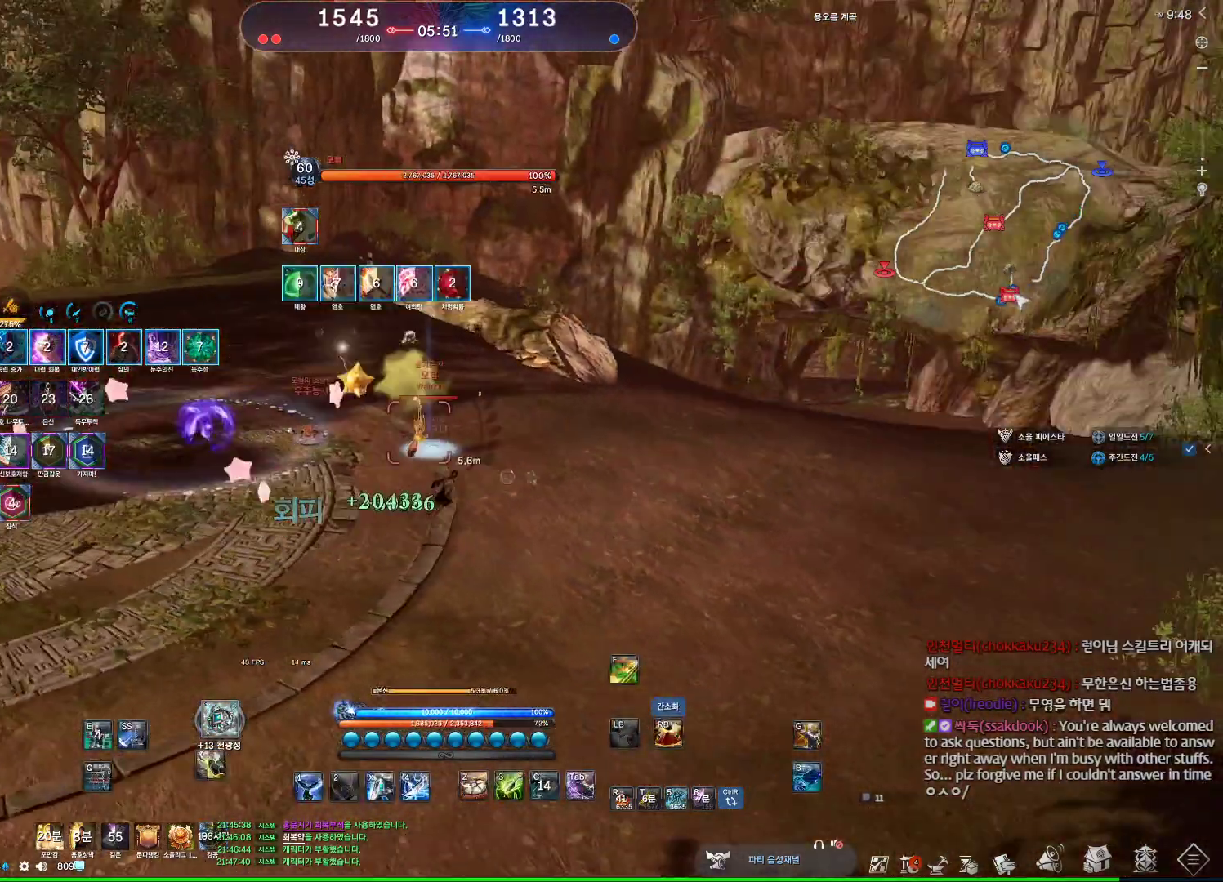
{"keys": ["d"], "mouse": [], "events": [[67, "q", "down"], [300, "q", "up"]]}
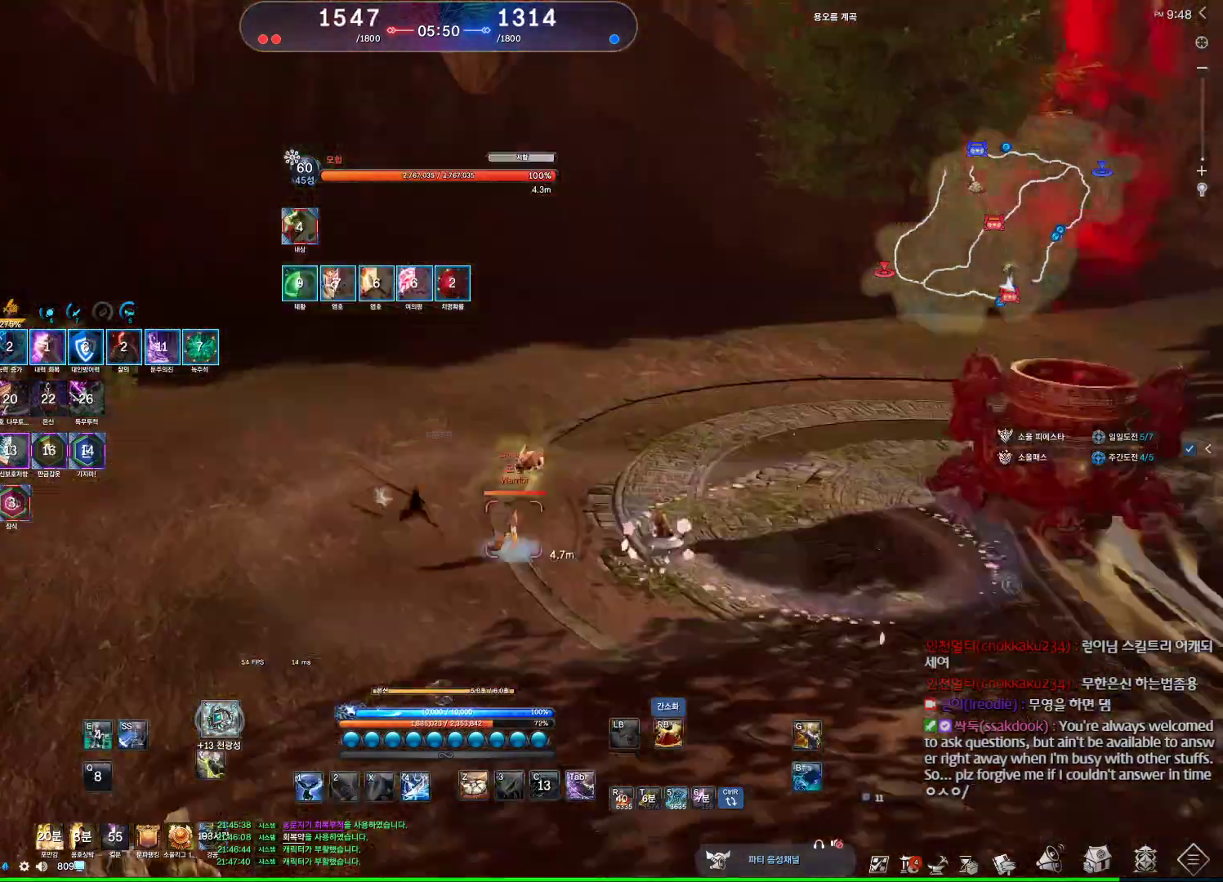
{"keys": [], "mouse": [], "events": [[133, "1", "down"], [200, "1", "up"], [467, "d", "up"]]}
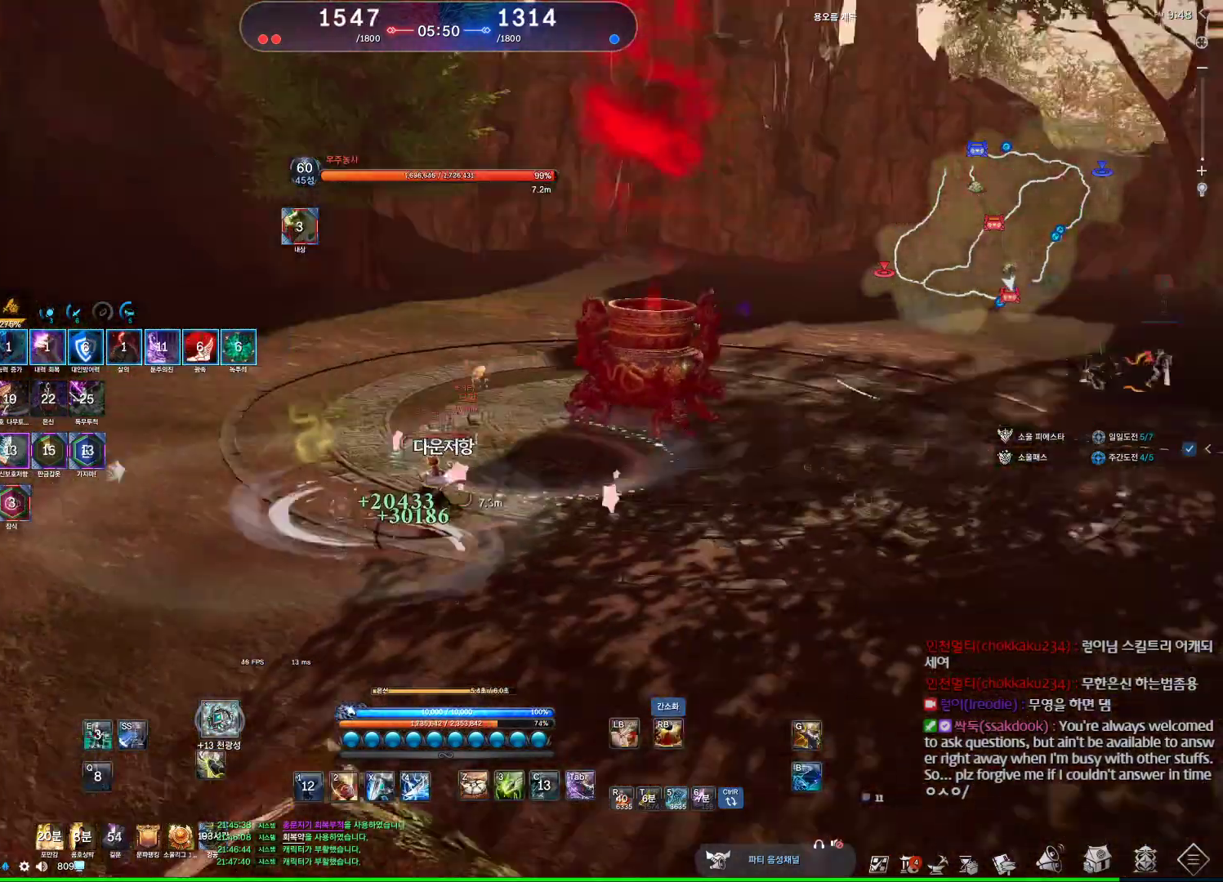
{"keys": [], "mouse": [], "events": [[33, "a", "down"], [233, "a", "up"], [233, "s", "down"], [267, "s", "up"], [333, "s", "down"], [467, "s", "up"]]}
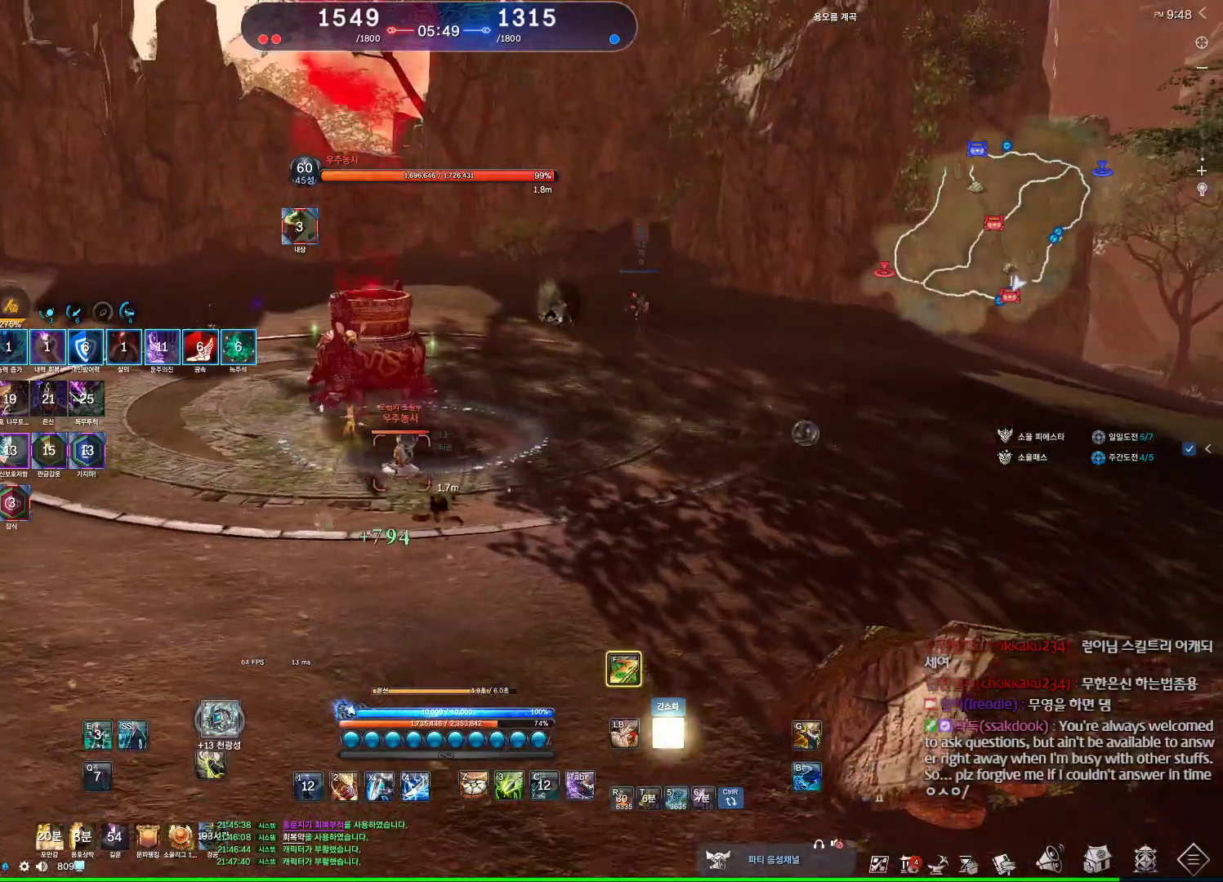
{"keys": [], "mouse": [], "events": [[200, "s", "down"], [233, "s", "up"], [300, "s", "down"], [467, "s", "up"]]}
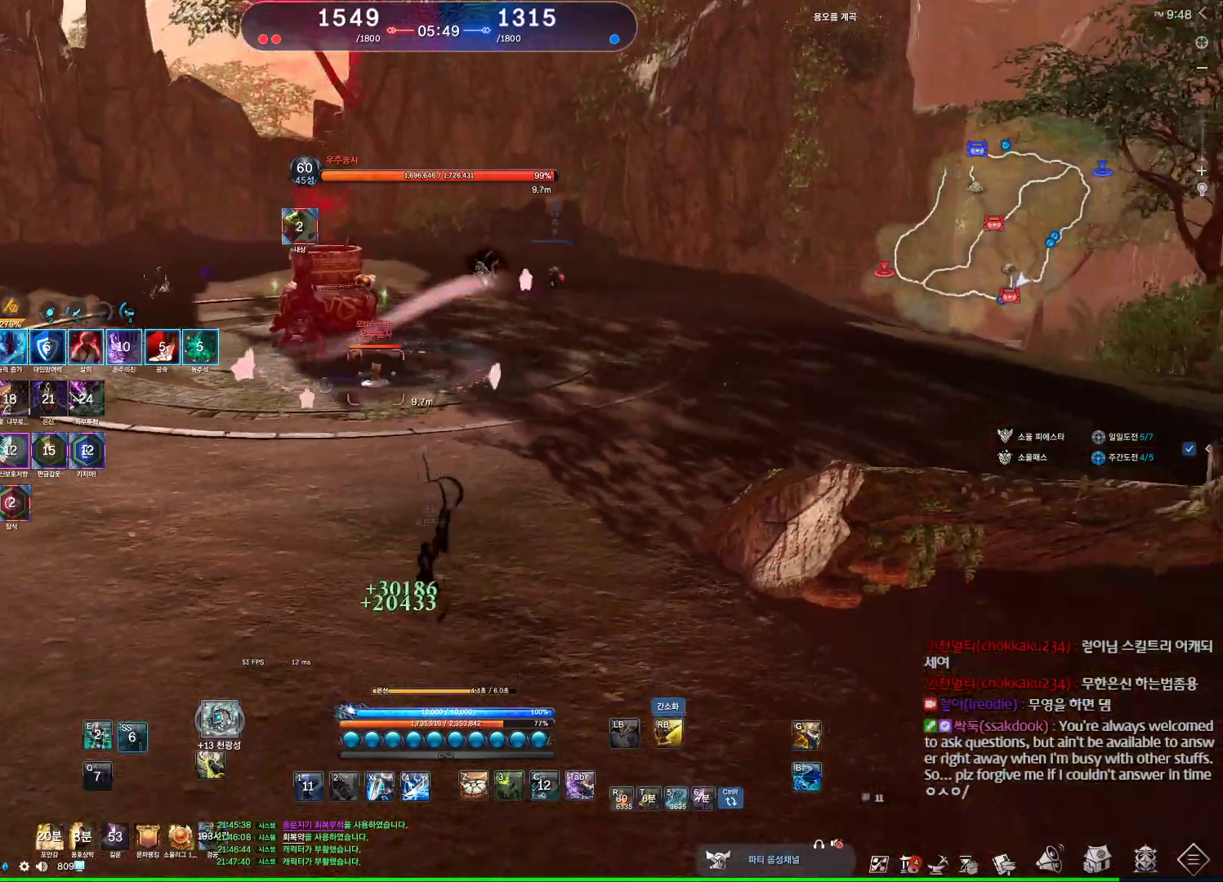
{"keys": ["a", "w"], "mouse": [], "events": [[67, "a", "down"], [500, "w", "down"]]}
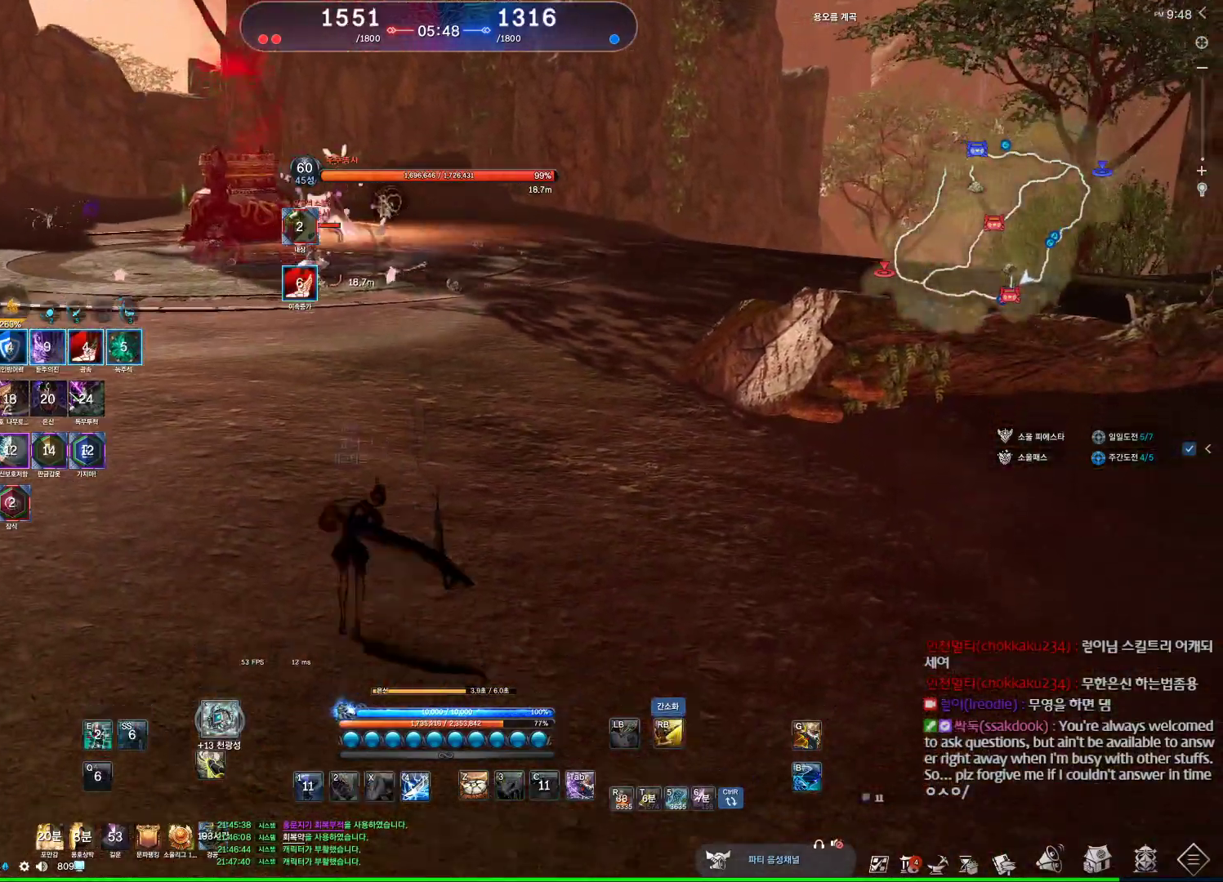
{"keys": ["a", "w"], "mouse": [], "events": [[100, "space", "down"], [200, "a", "up"], [300, "space", "up"], [433, "a", "down"]]}
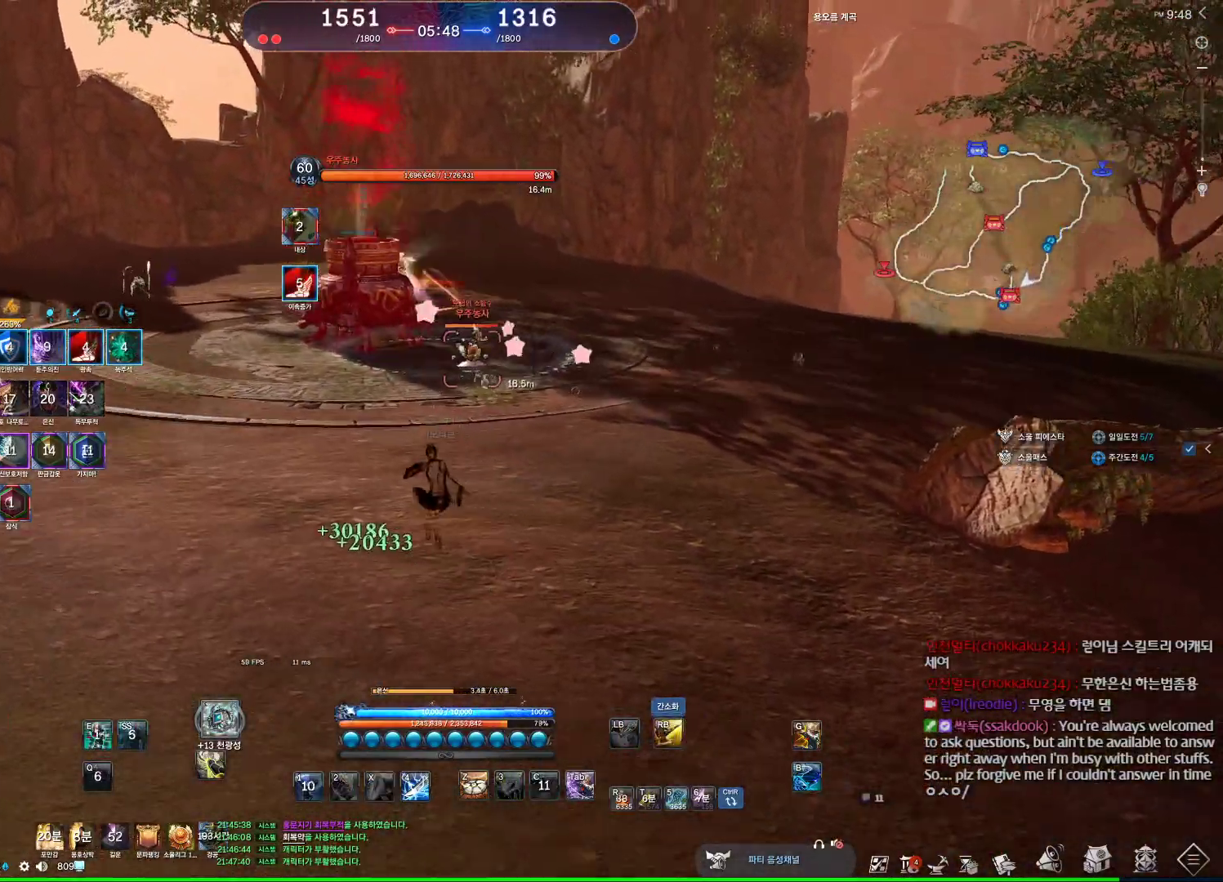
{"keys": ["space", "w"], "mouse": [], "events": [[433, "a", "up"], [433, "space", "down"]]}
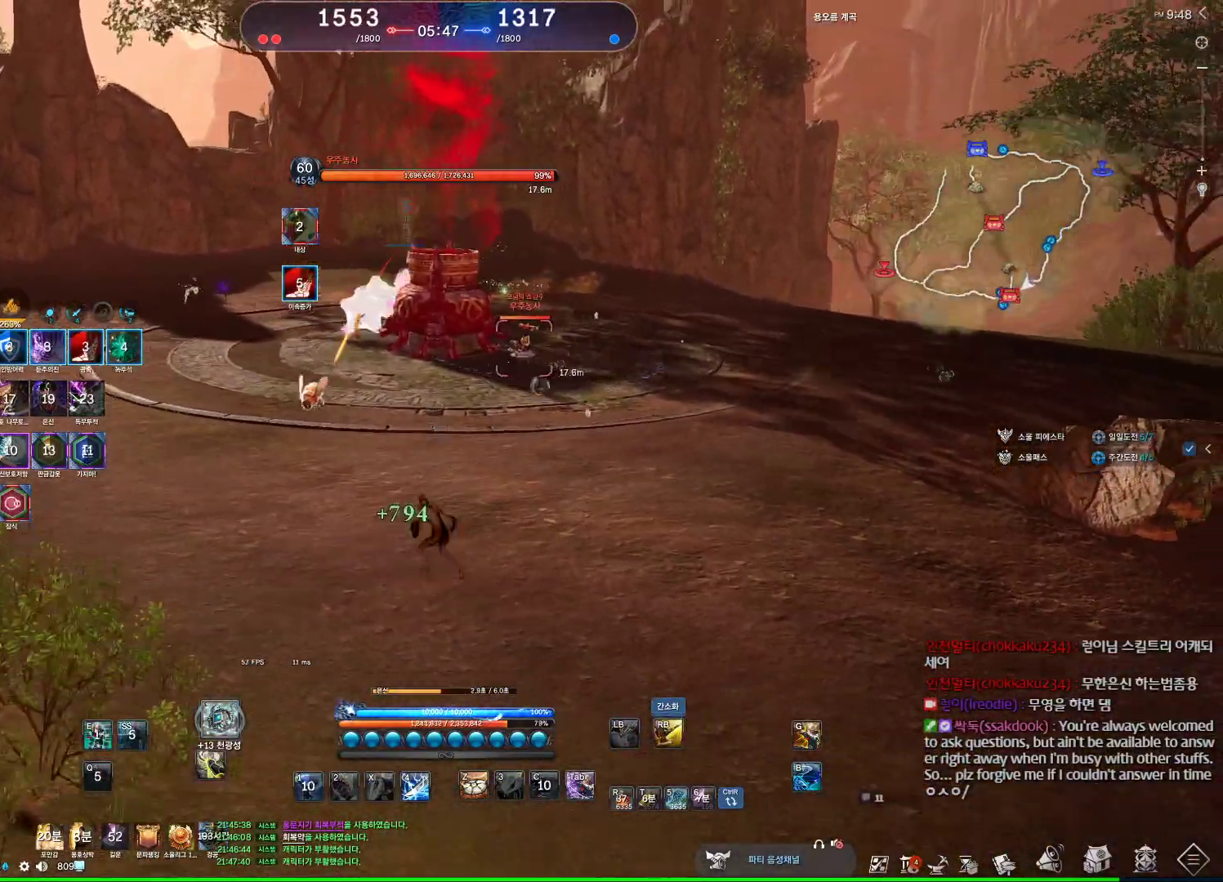
{"keys": ["a"], "mouse": [], "events": [[67, "space", "up"], [400, "a", "down"], [500, "w", "up"]]}
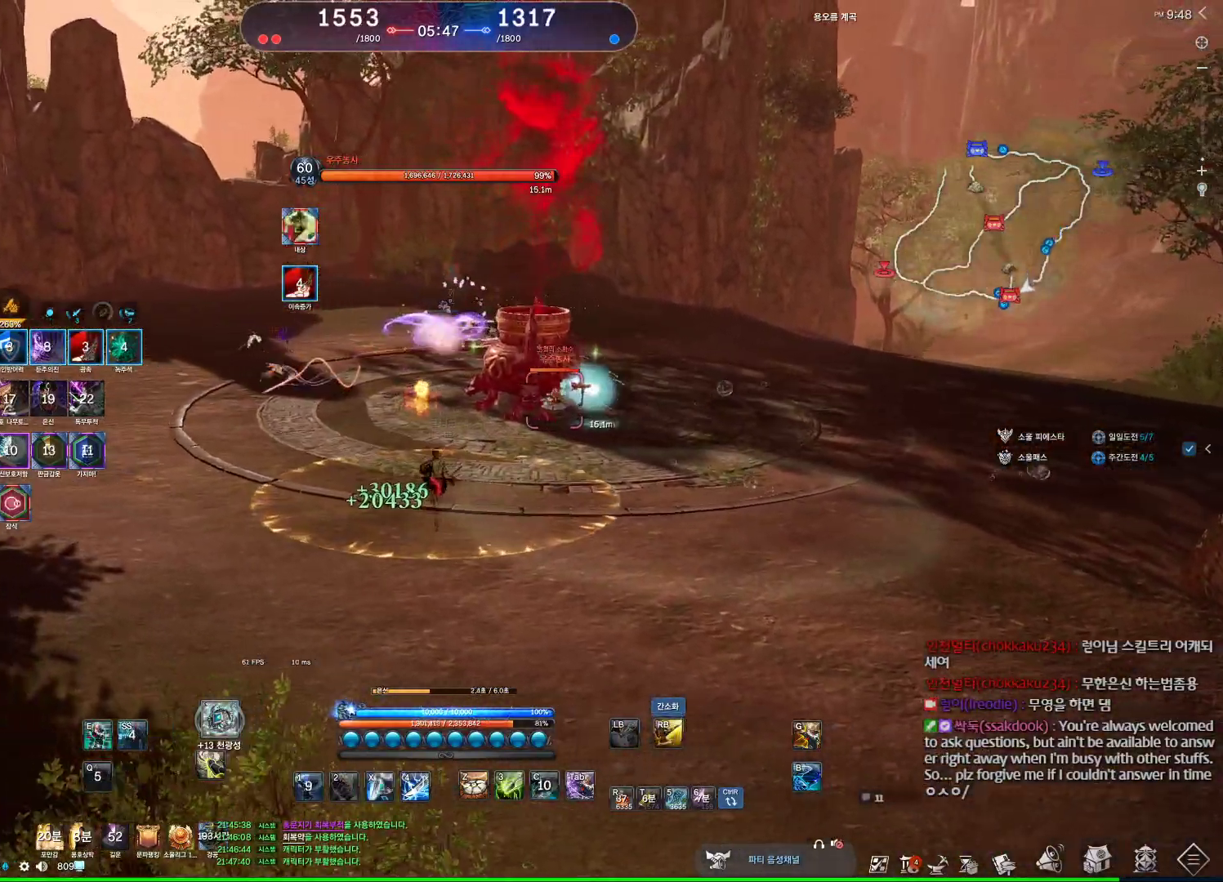
{"keys": ["a"], "mouse": [], "events": []}
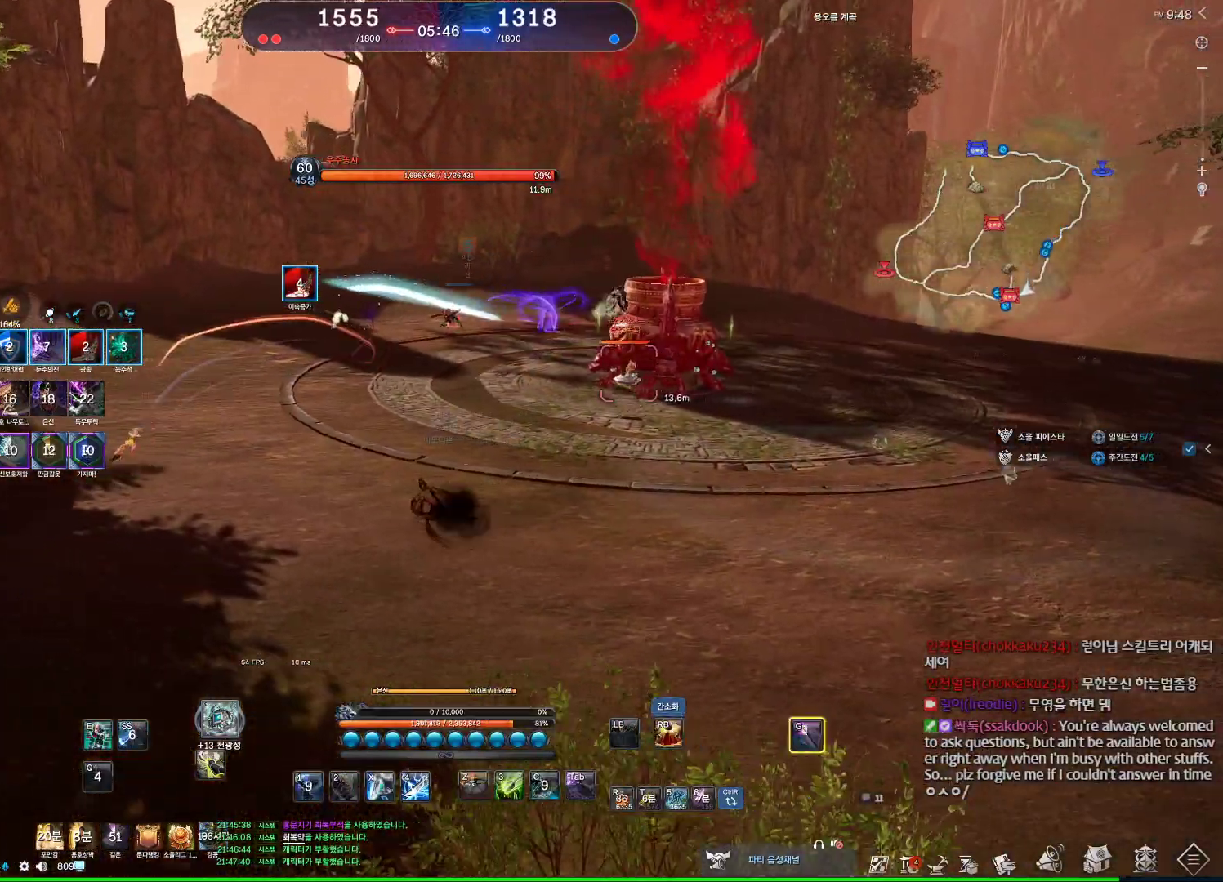
{"keys": ["a", "w"], "mouse": [], "events": [[300, "w", "down"]]}
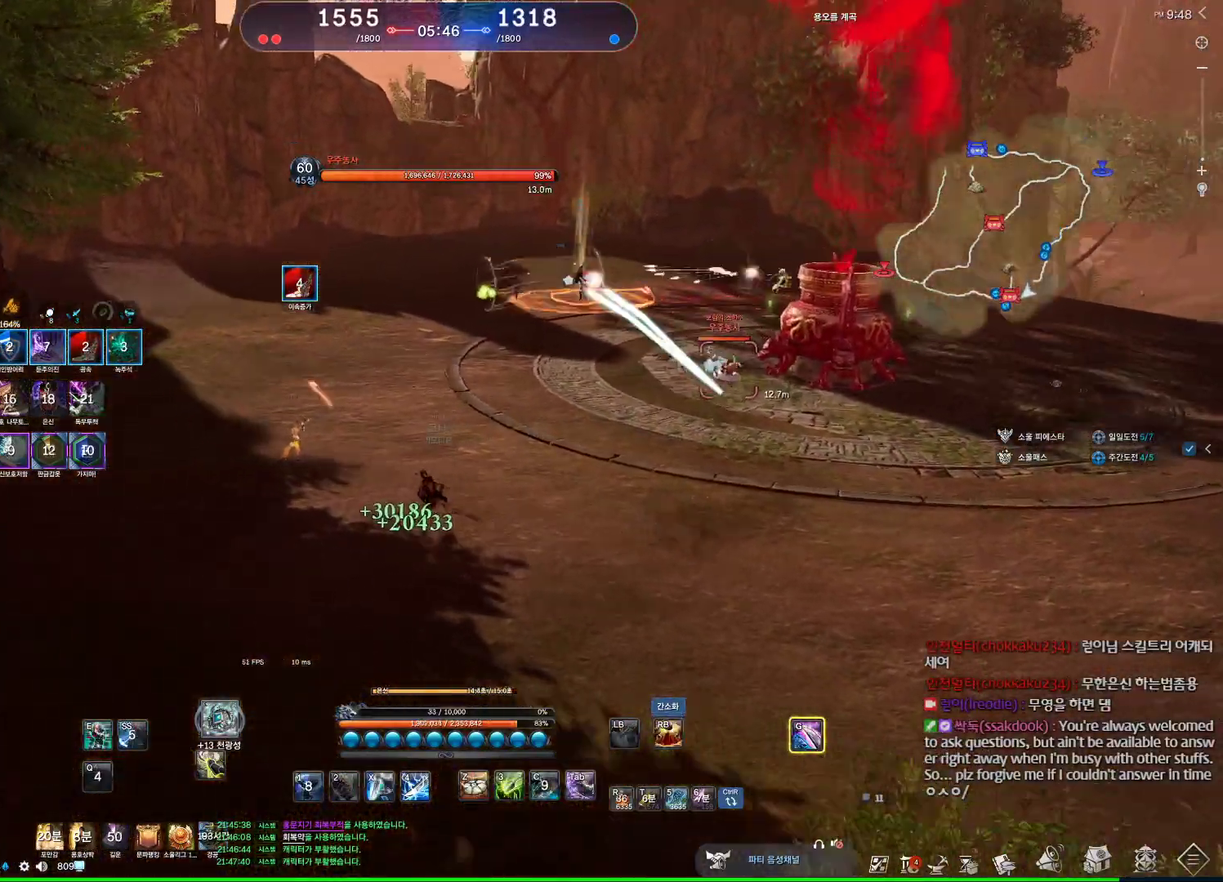
{"keys": ["w"], "mouse": ["left"], "events": [[300, "mouse_left", "down"], [400, "mouse_left", "up"], [467, "a", "up"], [467, "mouse_left", "down"]]}
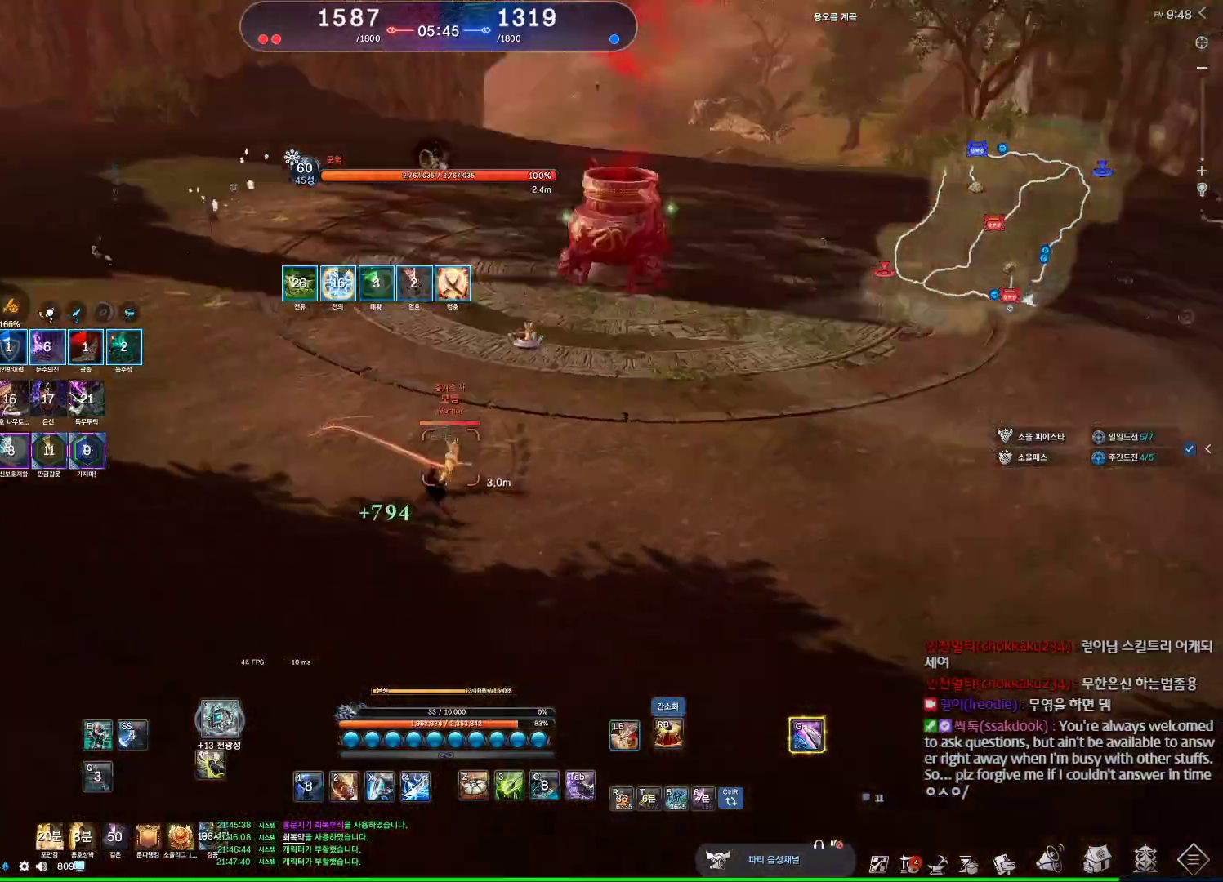
{"keys": ["w"], "mouse": [], "events": [[33, "mouse_left", "up"], [100, "mouse_left", "down"], [200, "mouse_left", "up"], [333, "mouse_left", "down"], [500, "mouse_left", "up"]]}
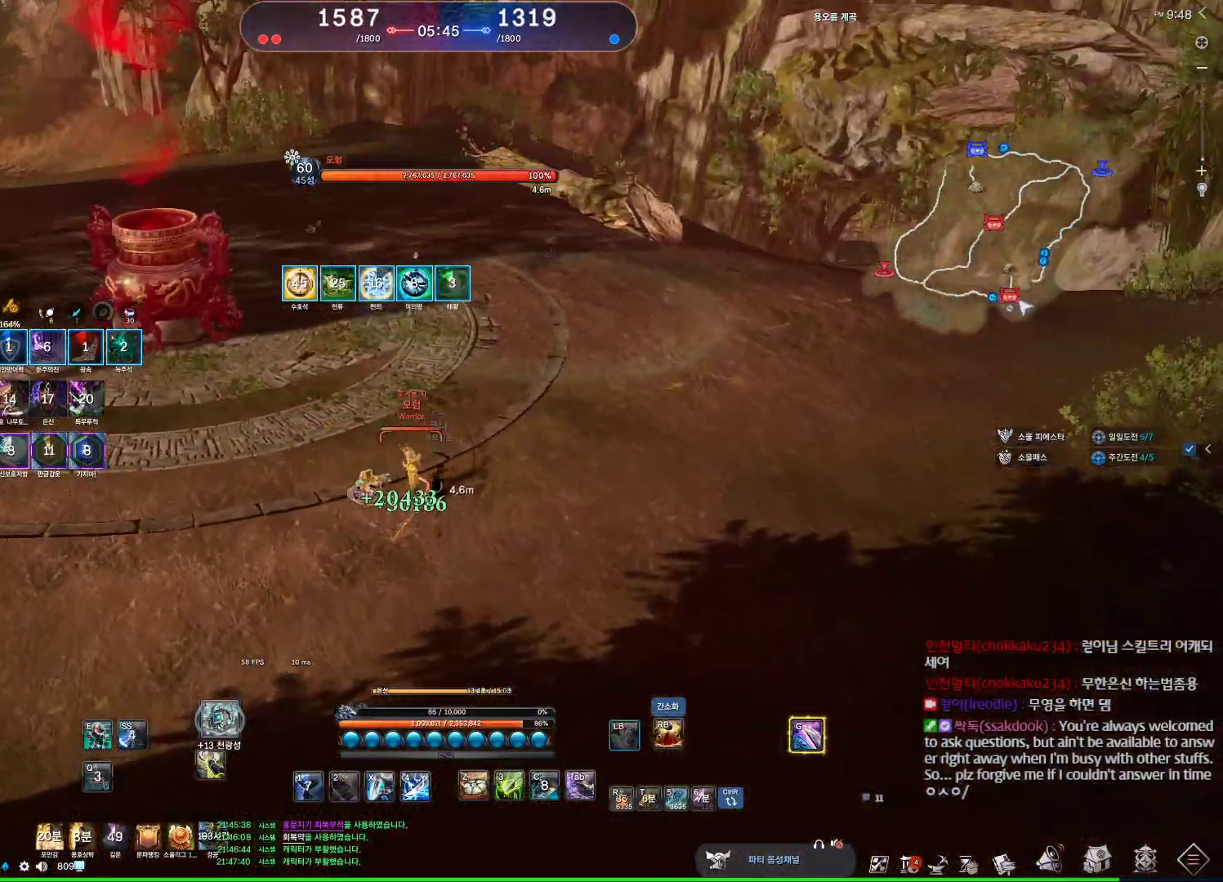
{"keys": ["w"], "mouse": ["left"], "events": [[67, "mouse_left", "down"], [167, "mouse_left", "up"], [433, "mouse_left", "down"]]}
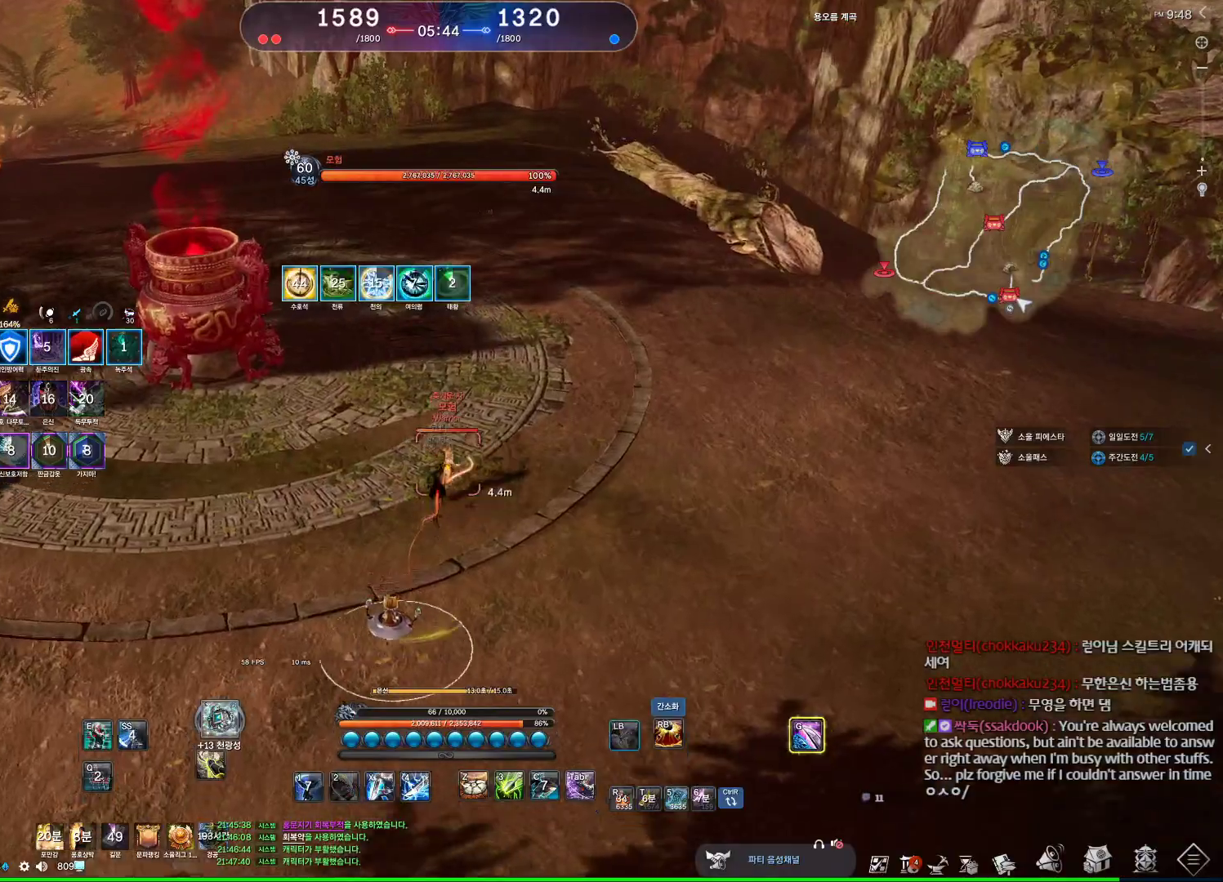
{"keys": ["w"], "mouse": [], "events": [[33, "mouse_left", "up"], [267, "mouse_left", "down"], [367, "mouse_left", "up"], [400, "mouse_left", "down"], [500, "mouse_left", "up"]]}
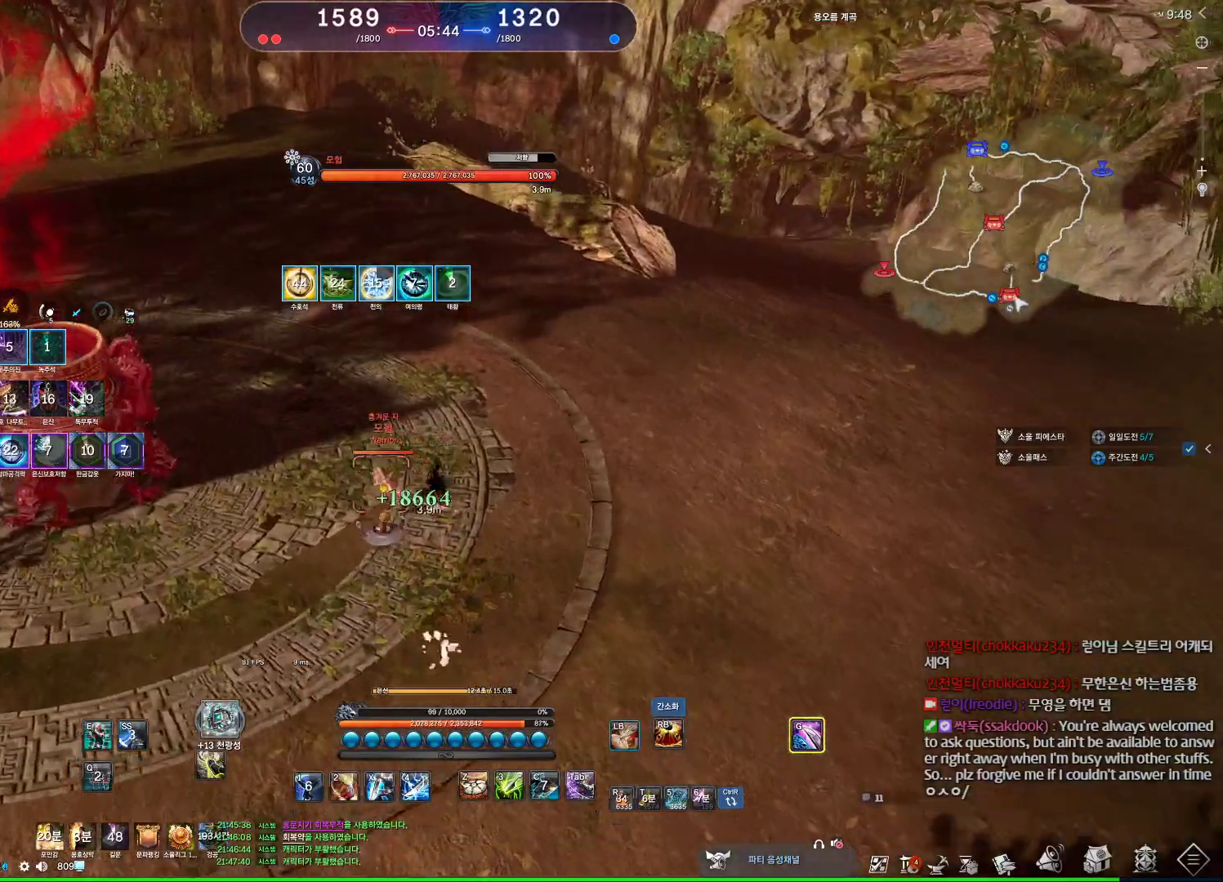
{"keys": ["w"], "mouse": [], "events": [[33, "a", "down"], [133, "mouse_left", "down"], [333, "a", "up"], [367, "mouse_left", "up"]]}
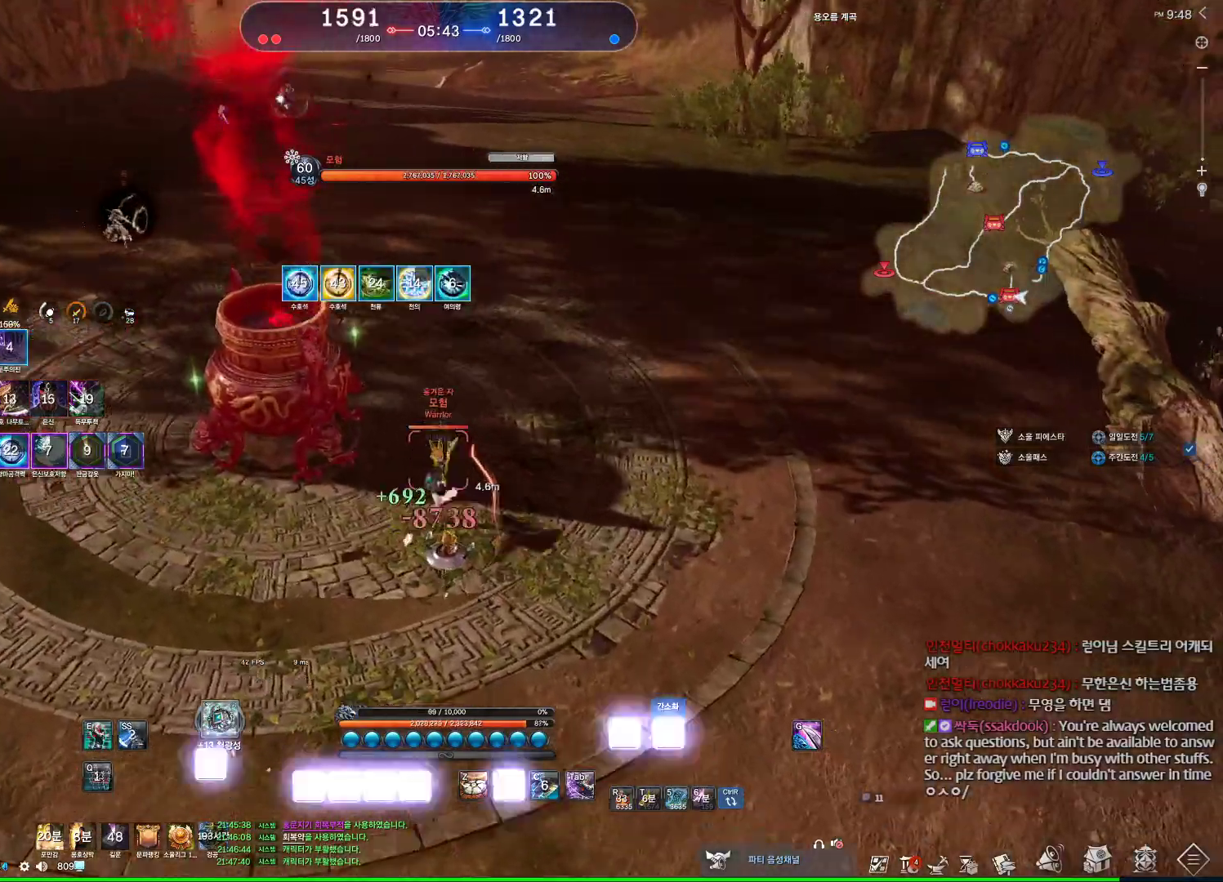
{"keys": ["w"], "mouse": [], "events": [[200, "mouse_left", "down"], [300, "mouse_left", "up"]]}
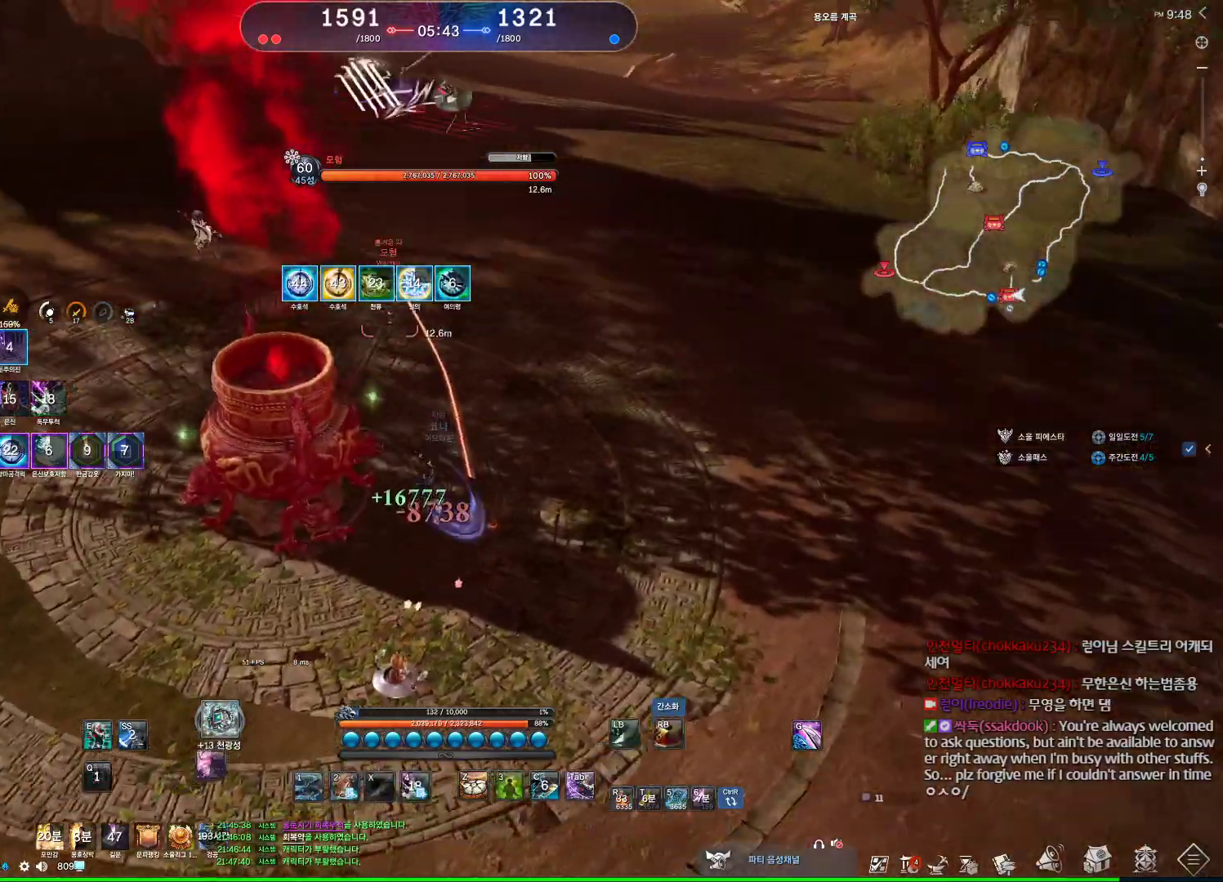
{"keys": ["w"], "mouse": [], "events": [[133, "1", "down"], [267, "1", "up"]]}
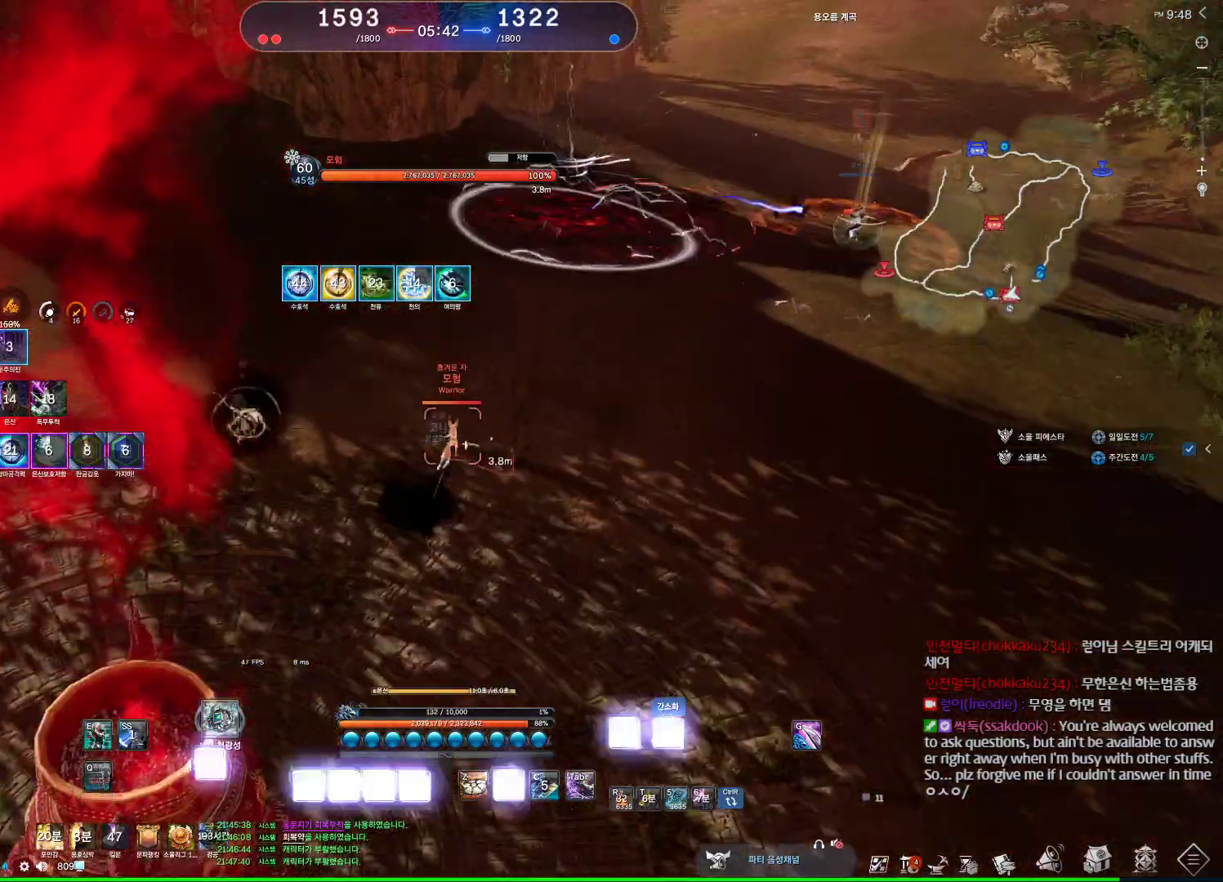
{"keys": ["w"], "mouse": [], "events": [[233, "mouse_left", "down"], [333, "mouse_left", "up"], [367, "mouse_left", "down"], [467, "mouse_left", "up"]]}
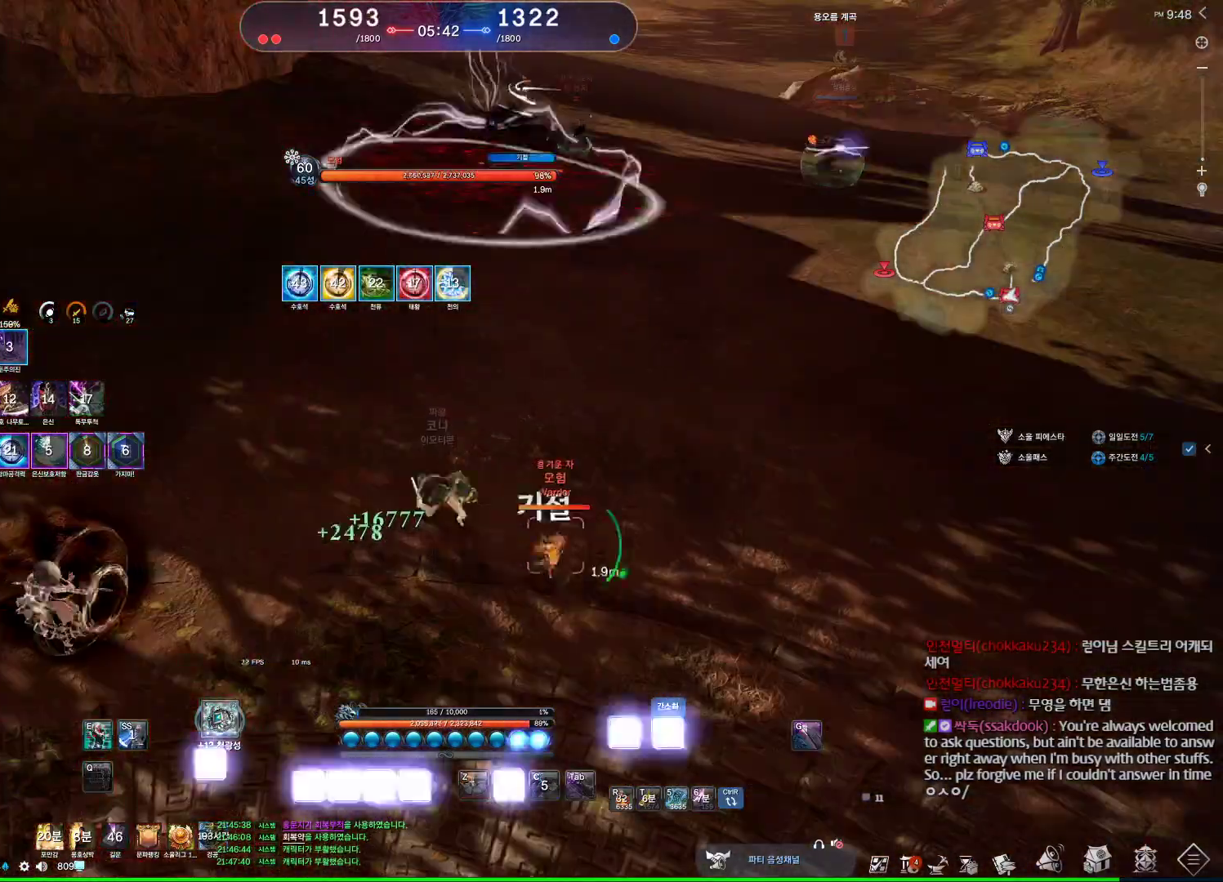
{"keys": ["a", "w"], "mouse": [], "events": [[433, "a", "down"]]}
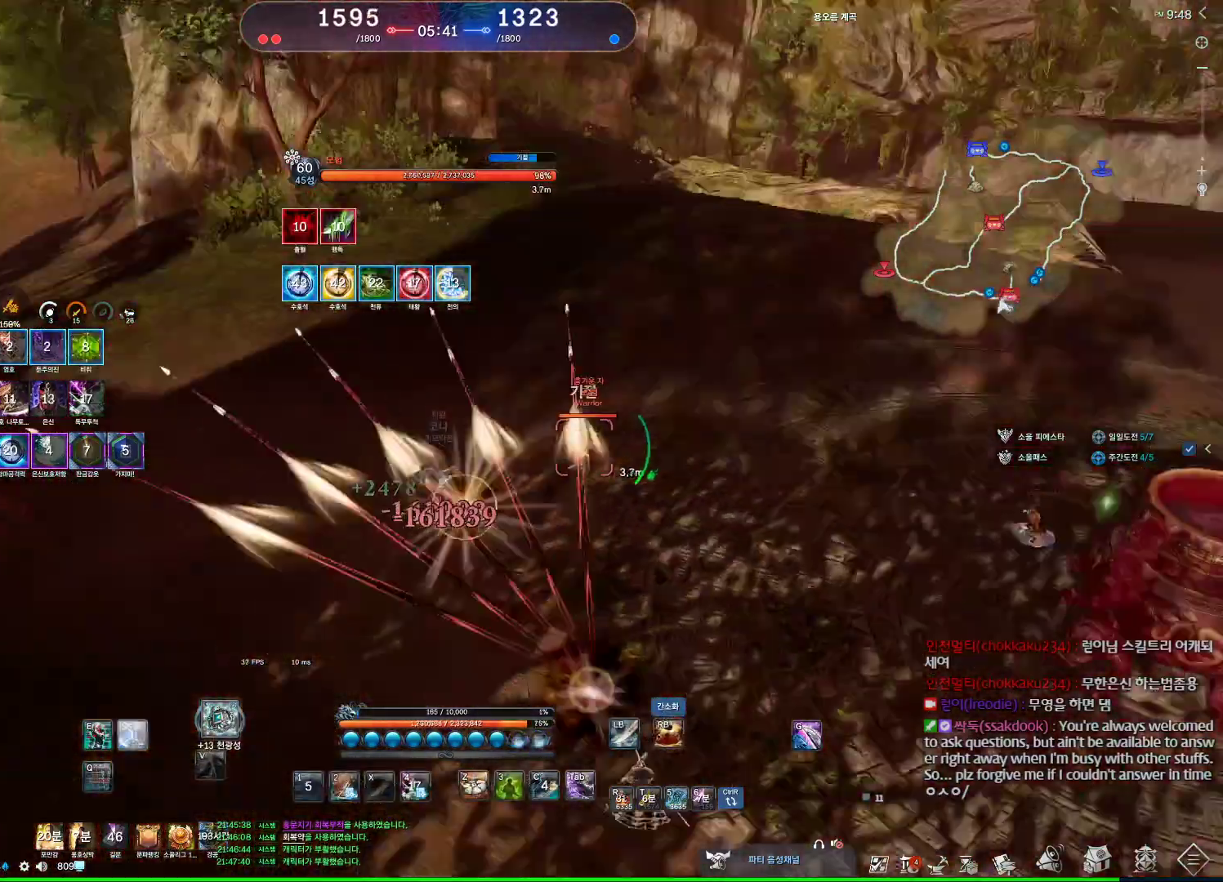
{"keys": ["a", "q"], "mouse": [], "events": [[67, "w", "up"], [233, "mouse_right", "down"], [367, "mouse_right", "up"], [467, "q", "down"]]}
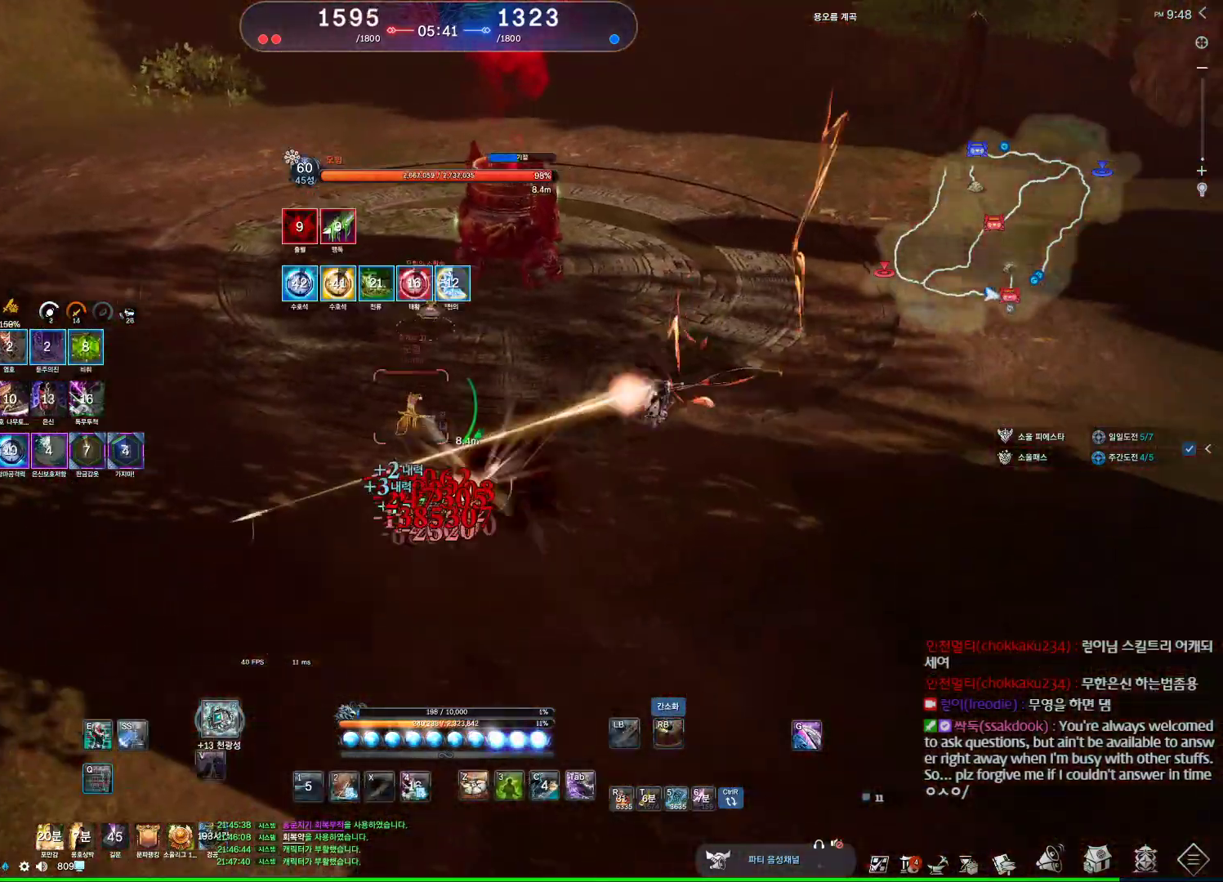
{"keys": [], "mouse": [], "events": [[333, "q", "up"], [433, "a", "up"]]}
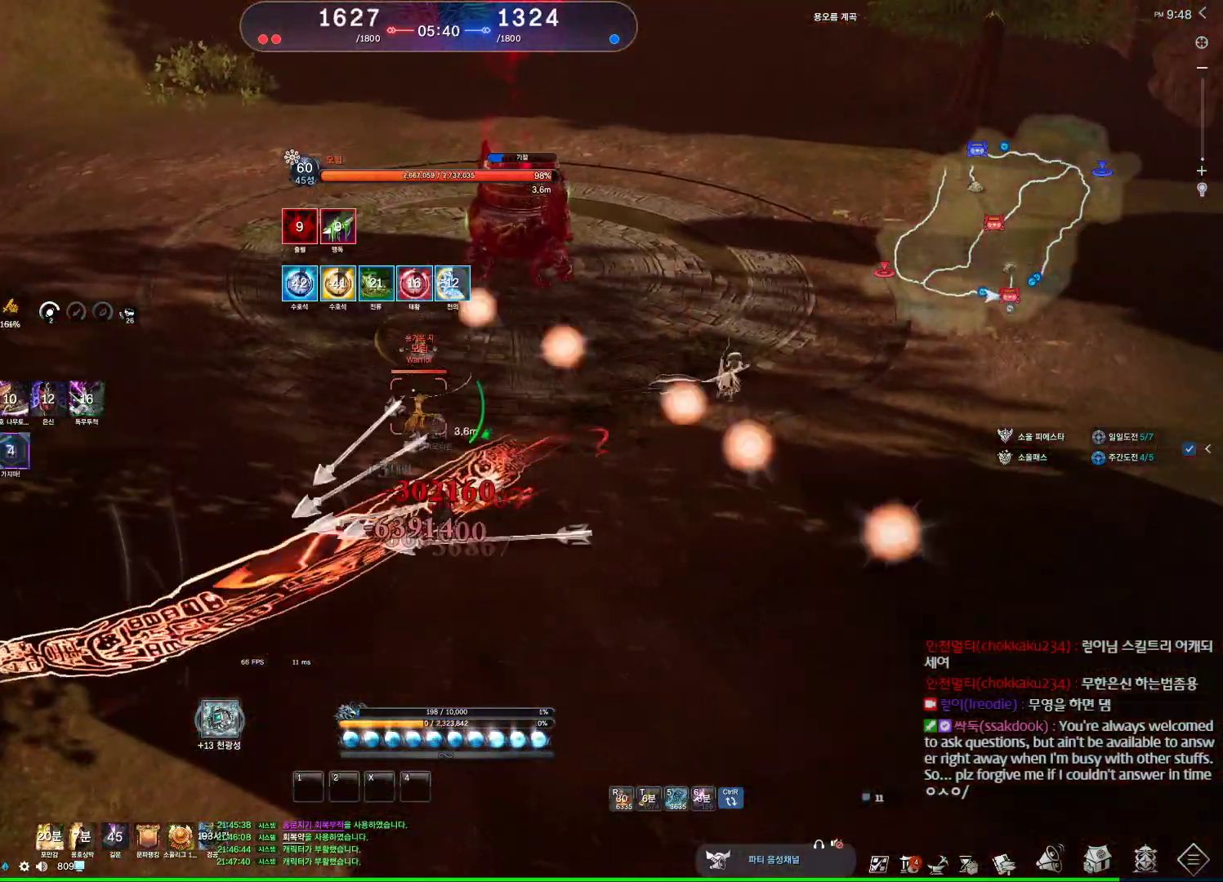
{"keys": ["alt"], "mouse": [], "events": [[300, "alt", "down"]]}
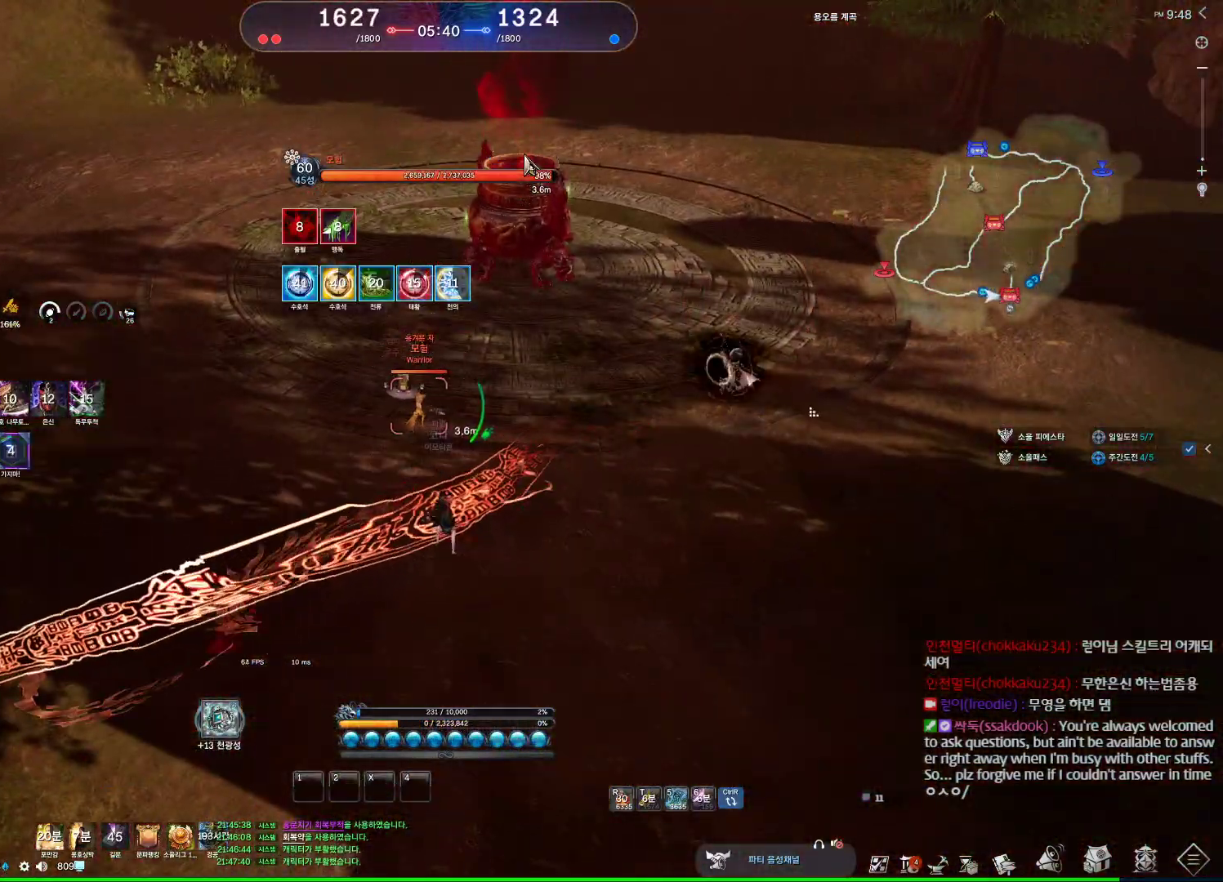
{"keys": [], "mouse": [], "events": [[67, "mouse_left", "down"], [67, "mouse_right", "down"], [167, "alt", "up"], [233, "mouse_left", "up"], [233, "mouse_wheel", "down"], [267, "mouse_right", "up"], [467, "mouse_wheel", "up"]]}
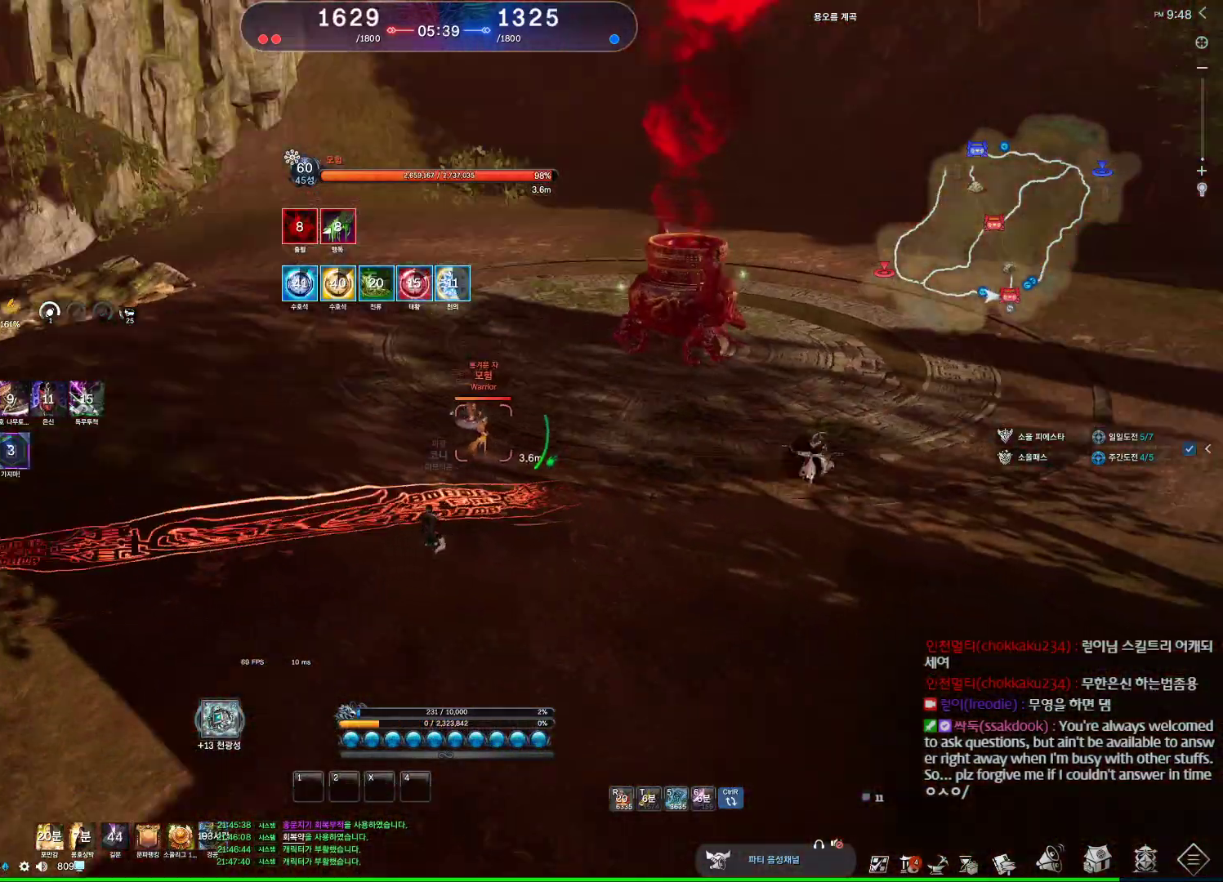
{"keys": ["alt"], "mouse": ["mb4"], "events": [[67, "alt", "down"], [333, "mouse_mb4", "down"], [367, "mouse_mb4", "up"], [467, "mouse_mb4", "down"]]}
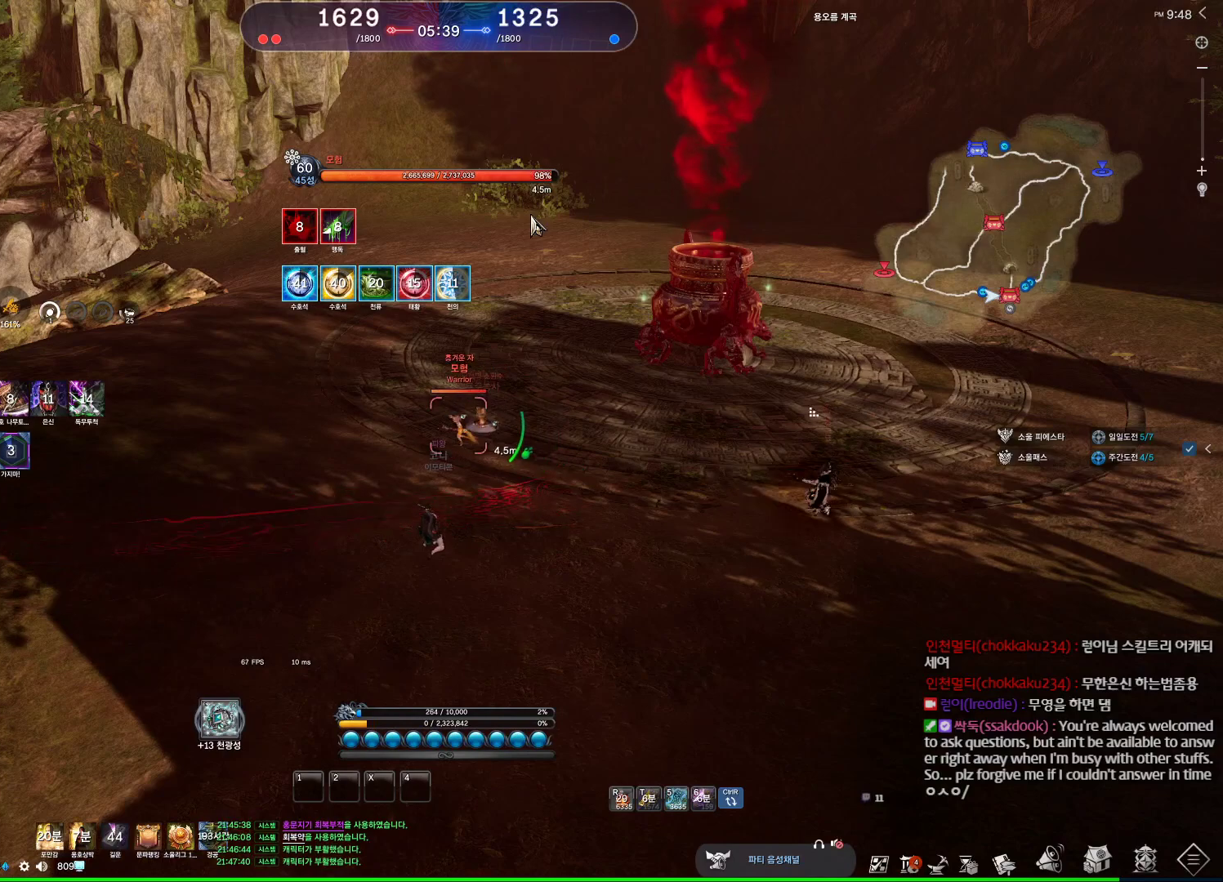
{"keys": [], "mouse": [], "events": [[33, "mouse_mb4", "up"], [67, "alt", "up"], [167, "mouse_right", "down"], [200, "mouse_left", "down"], [300, "mouse_left", "up"], [300, "mouse_wheel", "down"], [333, "mouse_right", "up"], [467, "mouse_wheel", "up"]]}
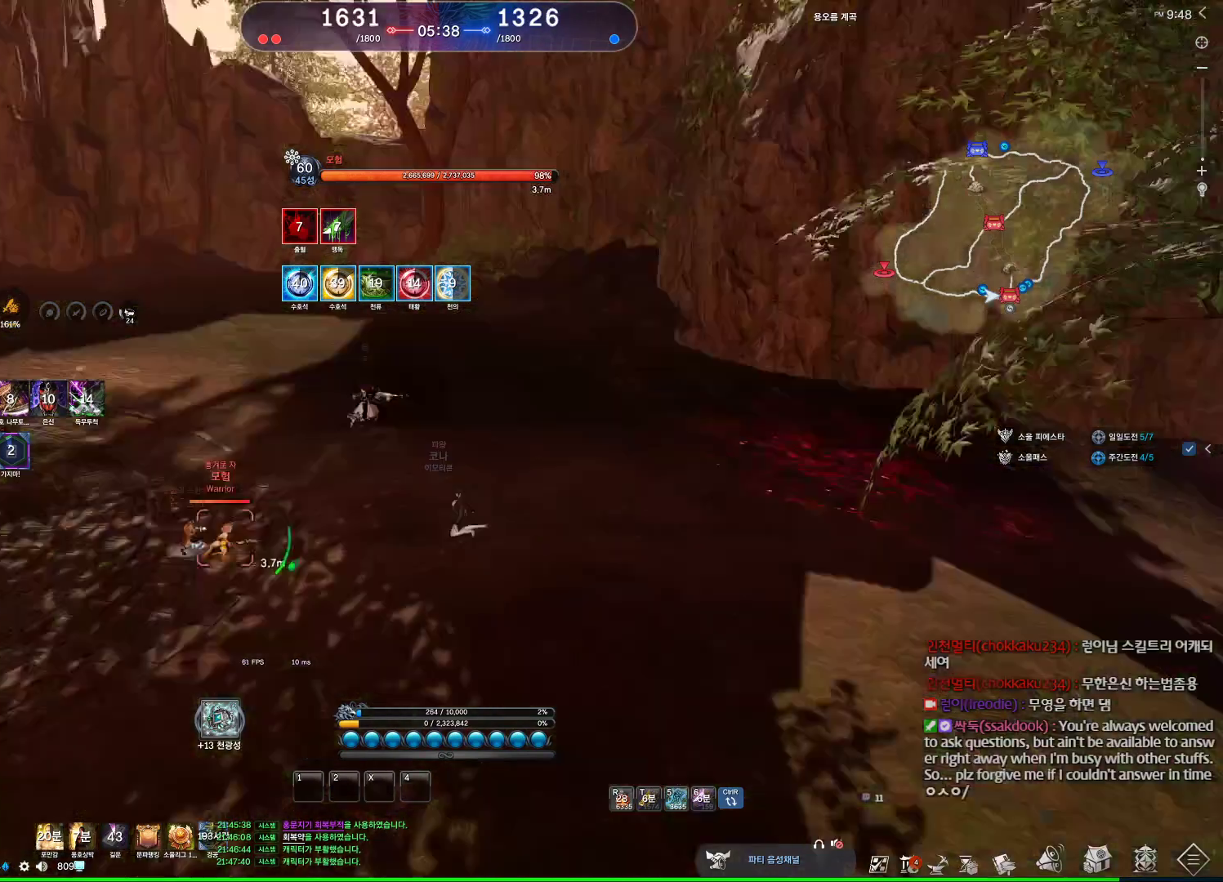
{"keys": ["alt"], "mouse": [], "events": [[167, "alt", "down"], [167, "mouse_mb4", "down"], [400, "mouse_mb4", "up"]]}
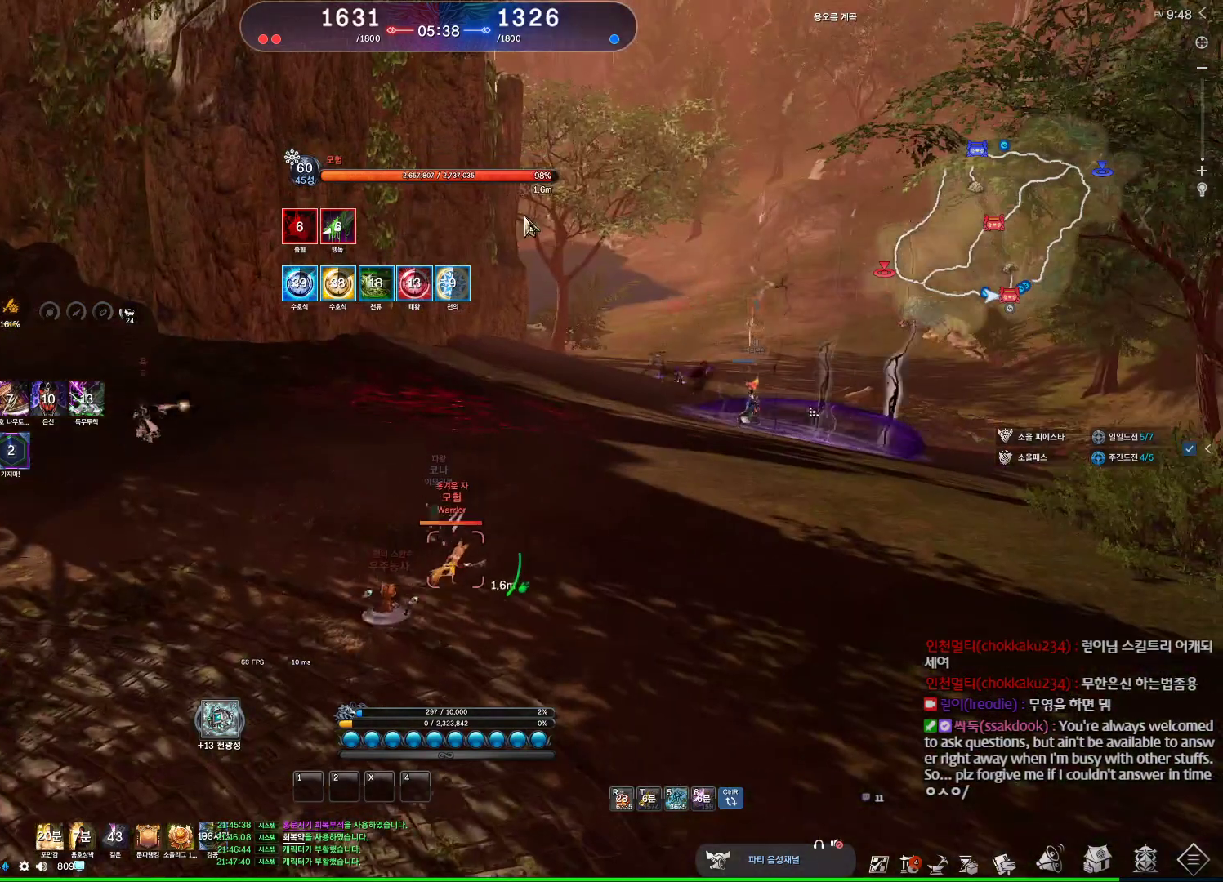
{"keys": ["alt"], "mouse": [], "events": [[367, "mouse_left", "down"], [367, "mouse_right", "down"], [467, "mouse_left", "up"], [500, "mouse_right", "up"]]}
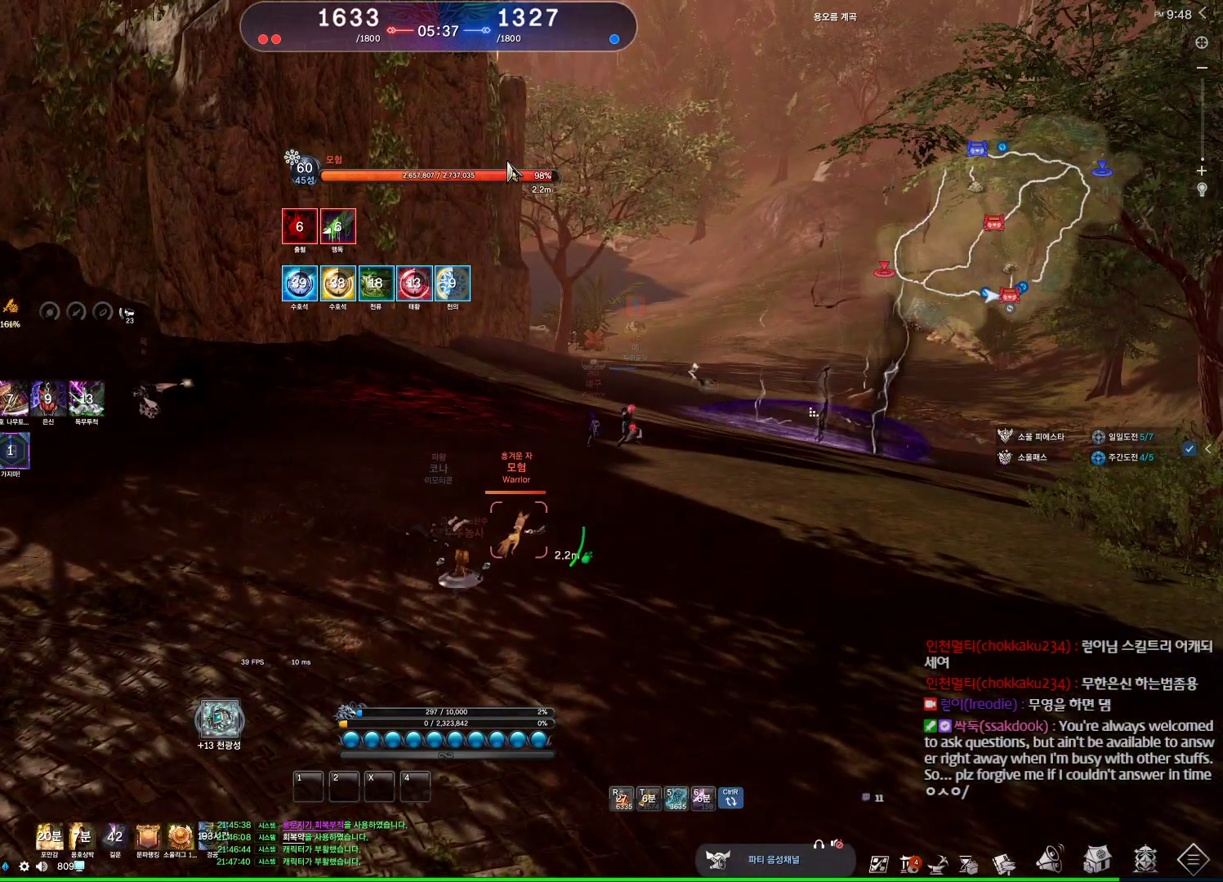
{"keys": ["alt"], "mouse": ["mb4"], "events": [[67, "alt", "up"], [300, "alt", "down"], [300, "mouse_wheel", "down"], [433, "mouse_mb4", "down"], [433, "mouse_wheel", "up"]]}